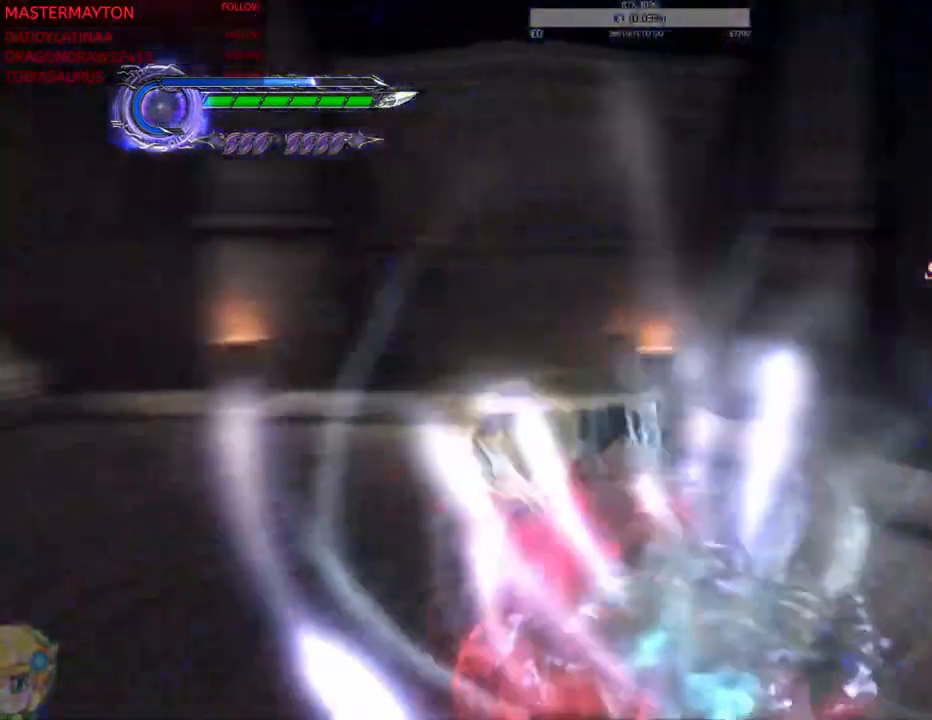
Gameplay with a controller (PlayStation layout); each line is a JSON object with the inputs held at the frame after it (dt_ms = milliseconds from this image to that frame). This document gives stick clicks only as held states, not as events. Not read: CROSS DPAD_DOWN DPAD_LEFT DPAD_UP HOME SELECT SQUARE START TOUCHPAD.
{"dt_ms": 500, "buttons": [], "left_stick": "down-left", "right_stick": "center"}
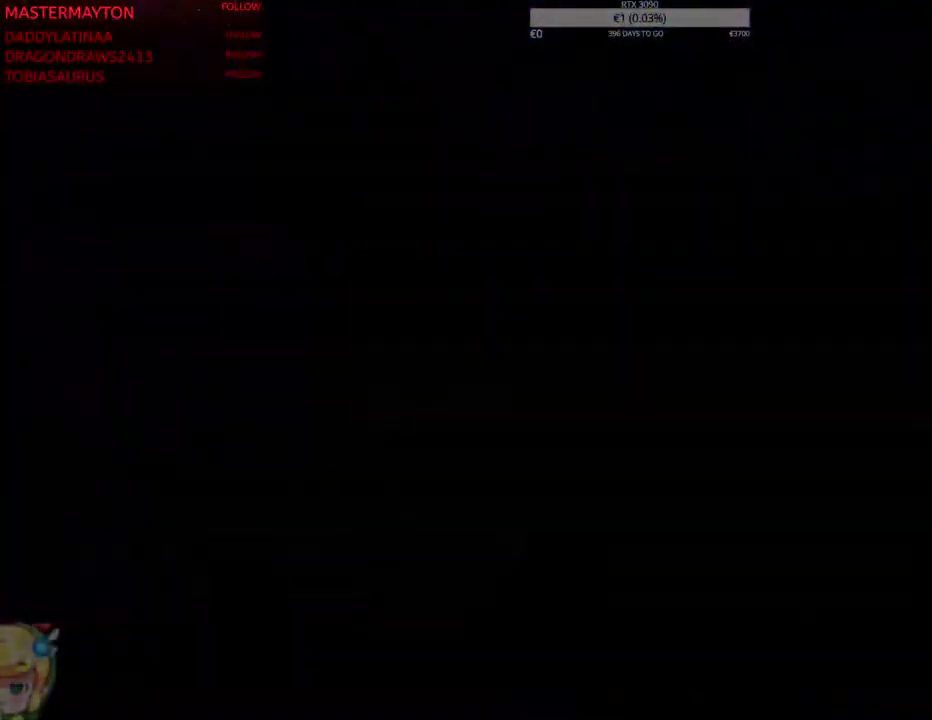
{"dt_ms": 1000, "buttons": [], "left_stick": "up-left", "right_stick": "center"}
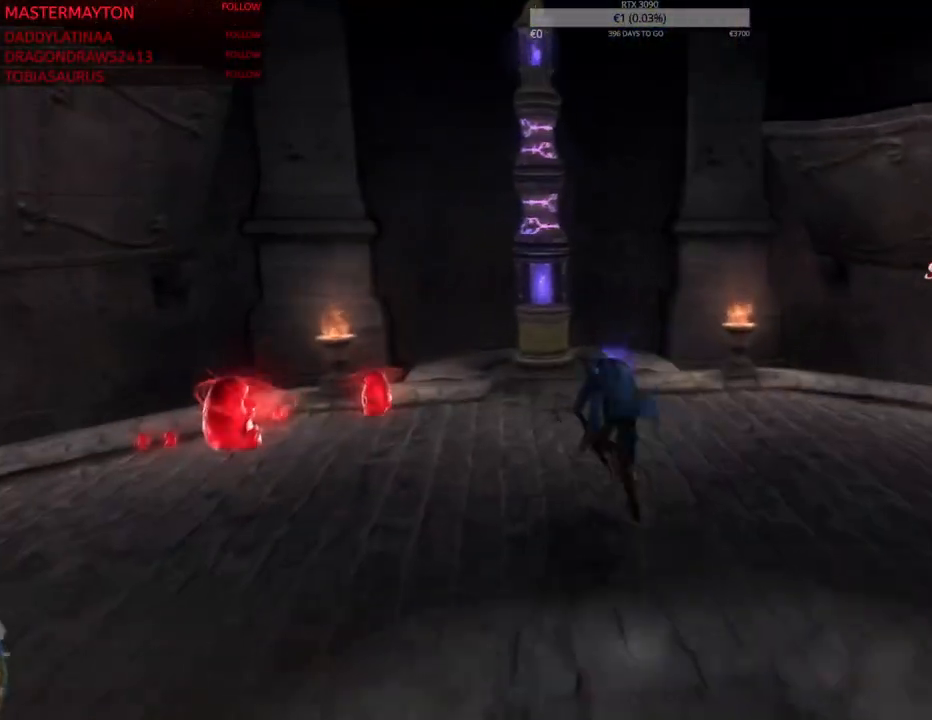
{"dt_ms": 500, "buttons": [], "left_stick": "up-left", "right_stick": "center"}
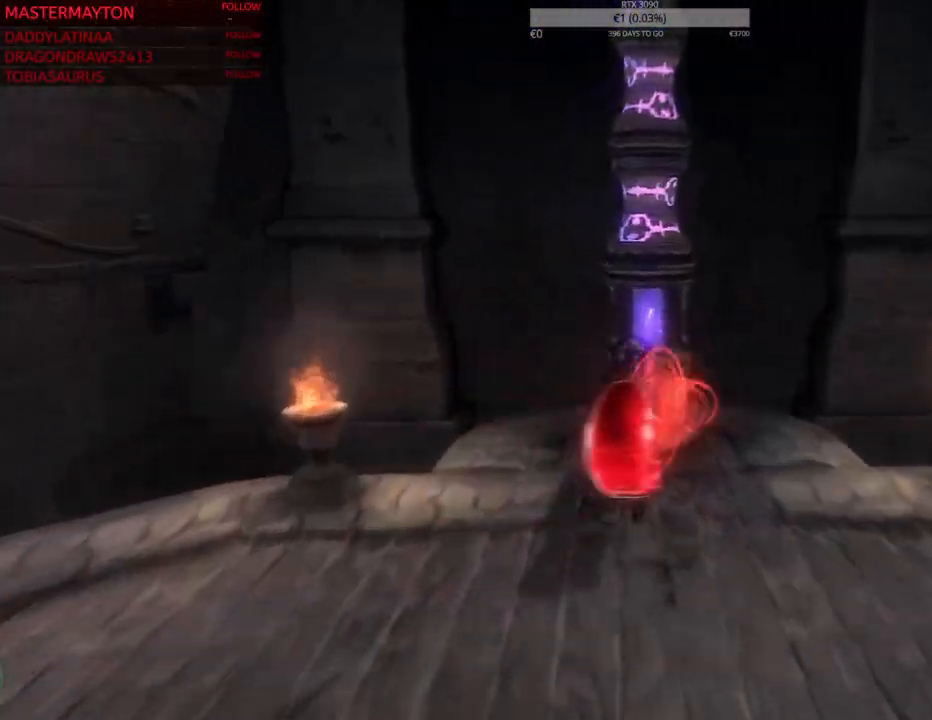
{"dt_ms": 500, "buttons": ["L1", "L2"], "left_stick": "up-right", "right_stick": "center"}
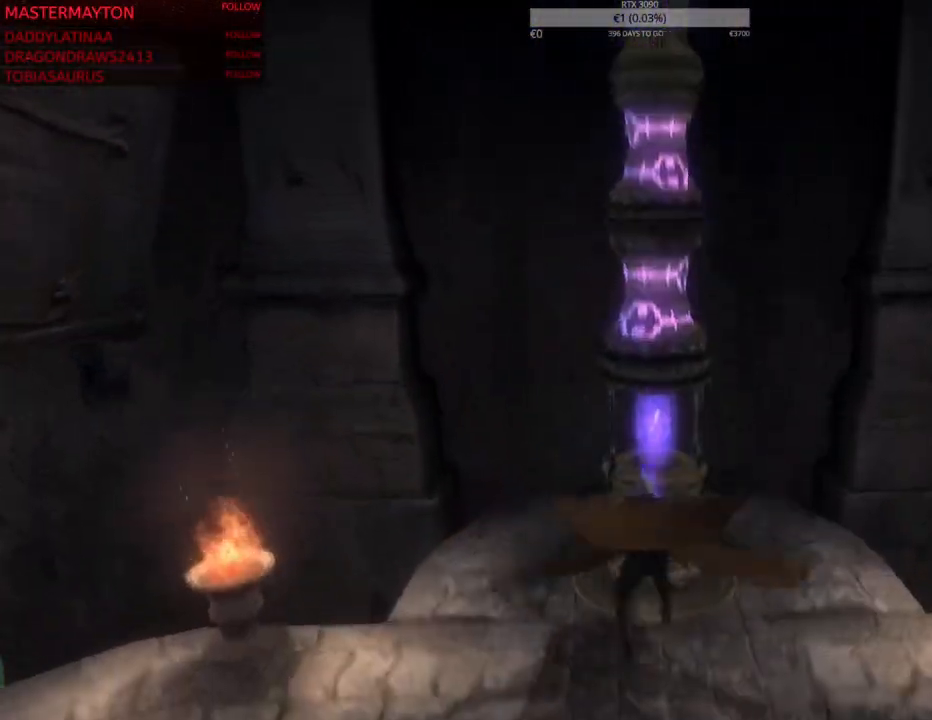
{"dt_ms": 500, "buttons": [], "left_stick": "down-right", "right_stick": "center"}
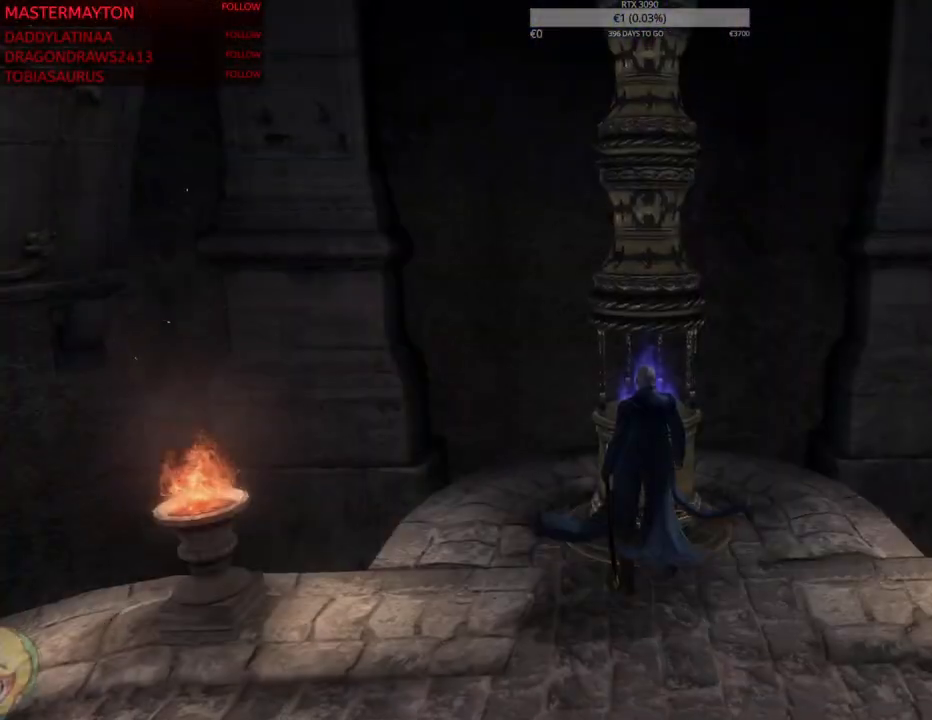
{"dt_ms": 500, "buttons": [], "left_stick": "down", "right_stick": "center"}
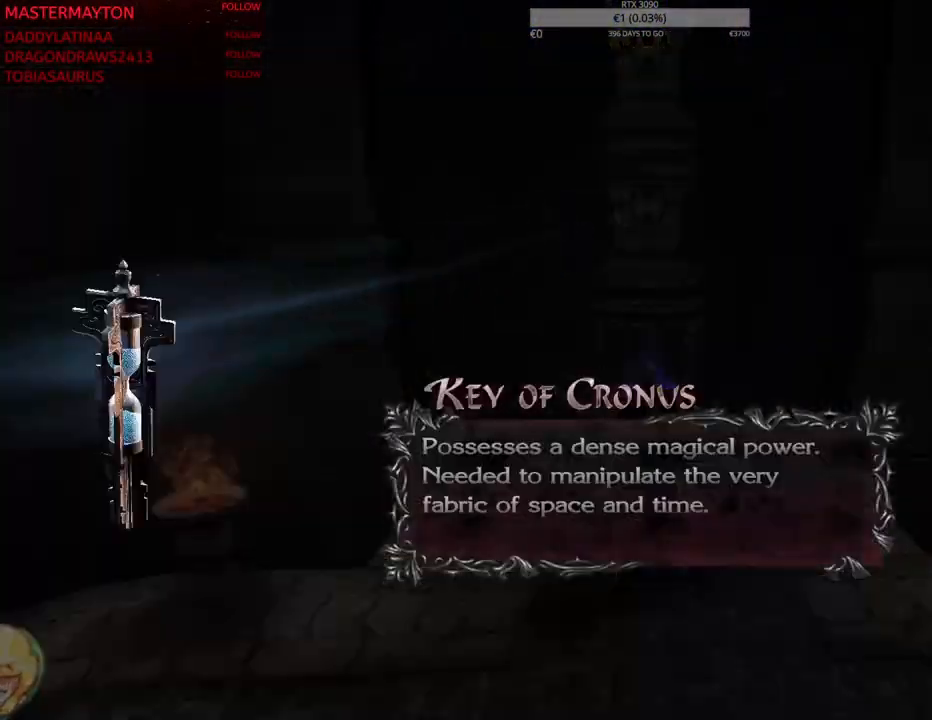
{"dt_ms": 500, "buttons": [], "left_stick": "down-right", "right_stick": "center"}
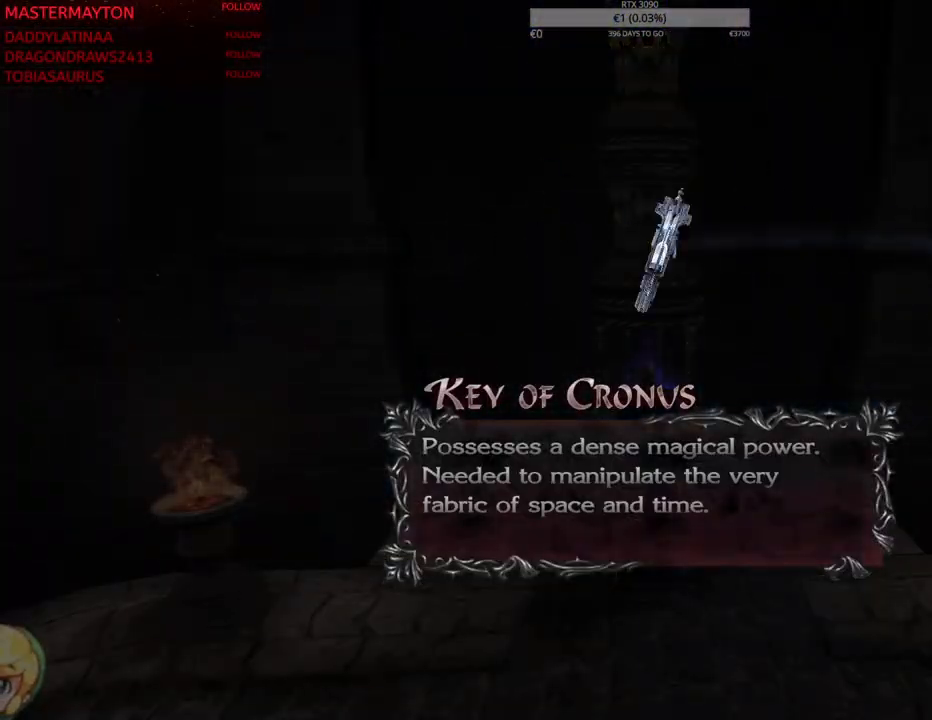
{"dt_ms": 500, "buttons": [], "left_stick": "down-right", "right_stick": "right"}
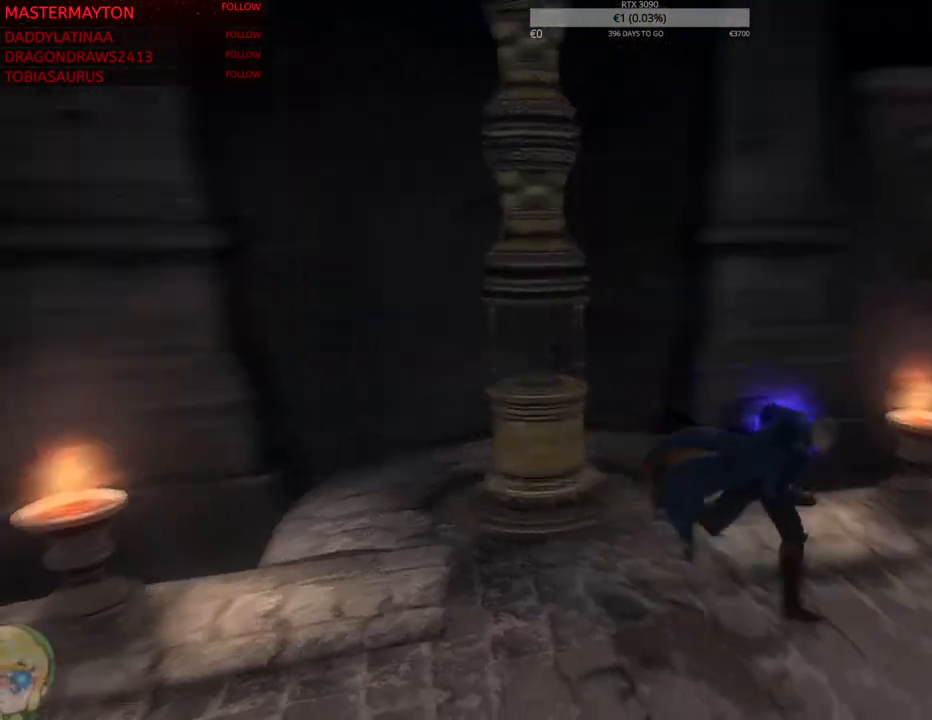
{"dt_ms": 500, "buttons": [], "left_stick": "right", "right_stick": "right"}
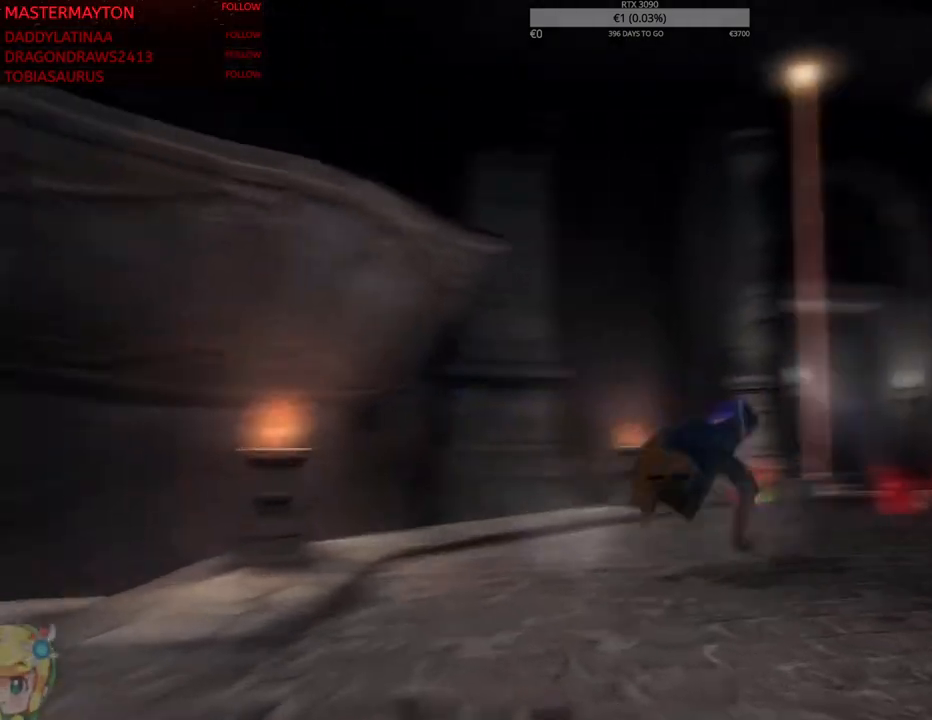
{"dt_ms": 1000, "buttons": [], "left_stick": "down", "right_stick": "center"}
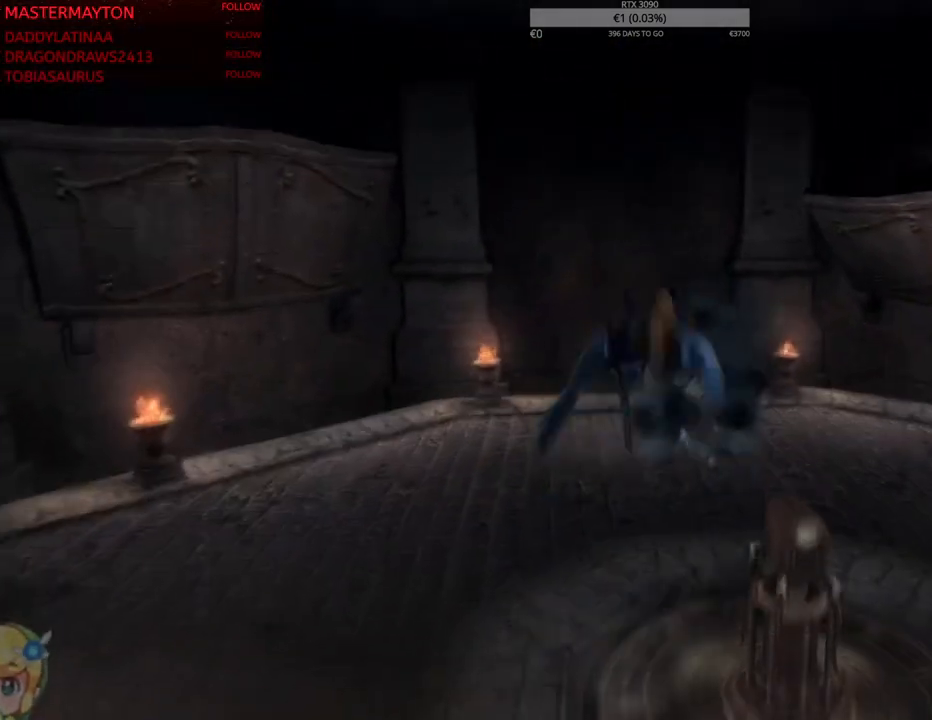
{"dt_ms": 500, "buttons": [], "left_stick": "down-left", "right_stick": "center"}
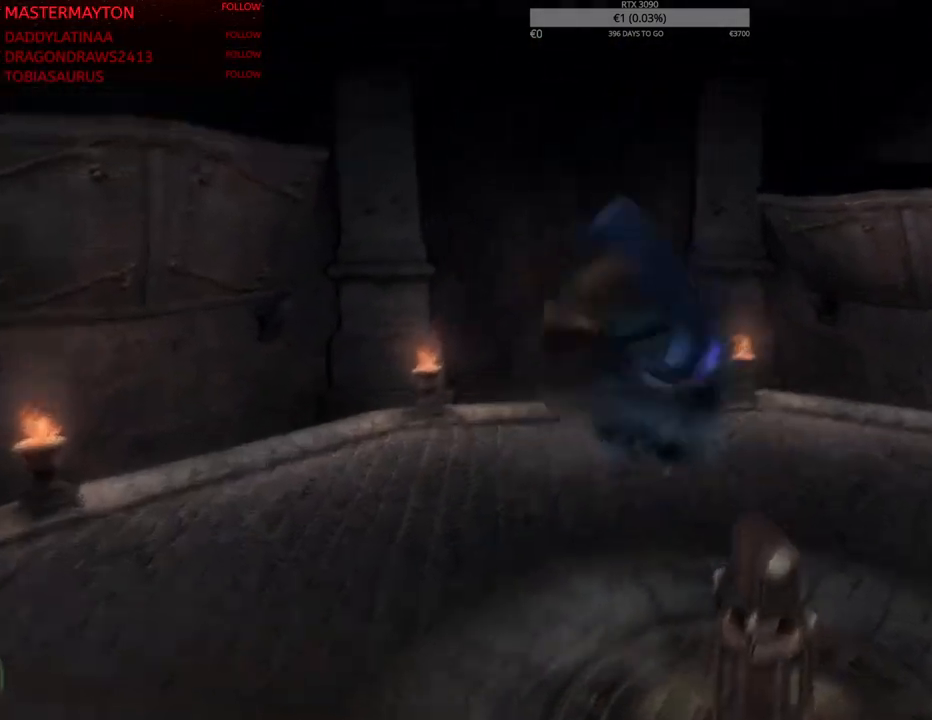
{"dt_ms": 500, "buttons": [], "left_stick": "down-left", "right_stick": "center"}
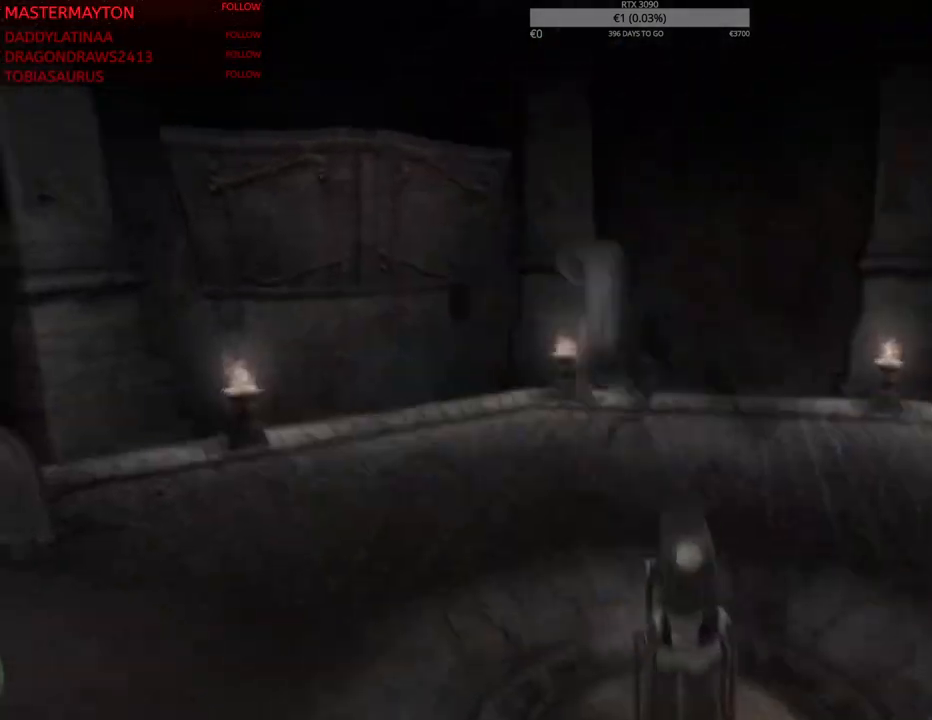
{"dt_ms": 500, "buttons": [], "left_stick": "left", "right_stick": "center"}
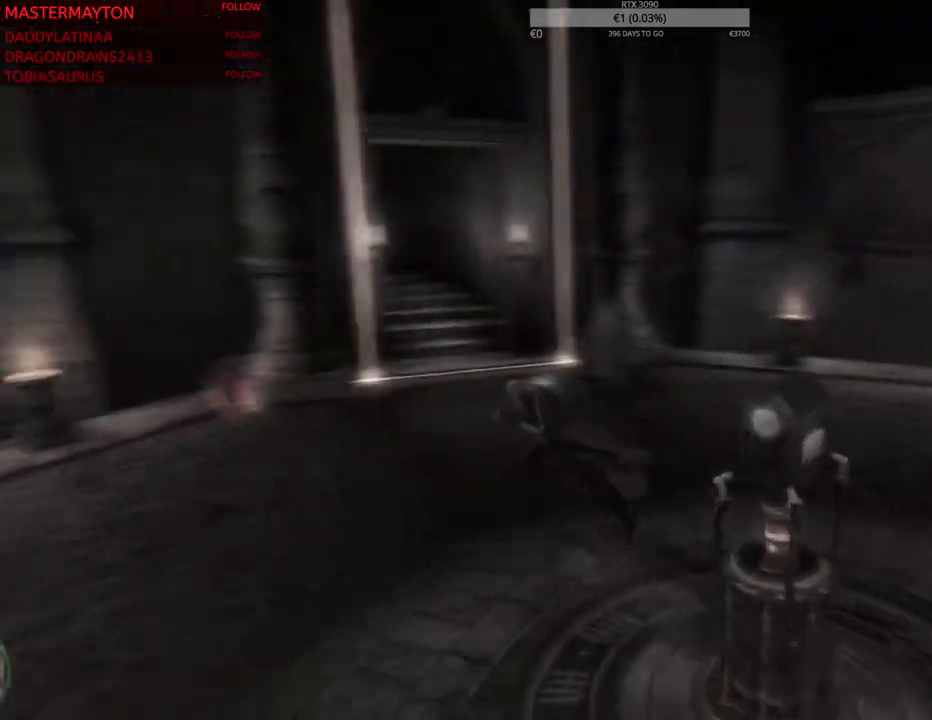
{"dt_ms": 500, "buttons": [], "left_stick": "up-left", "right_stick": "center"}
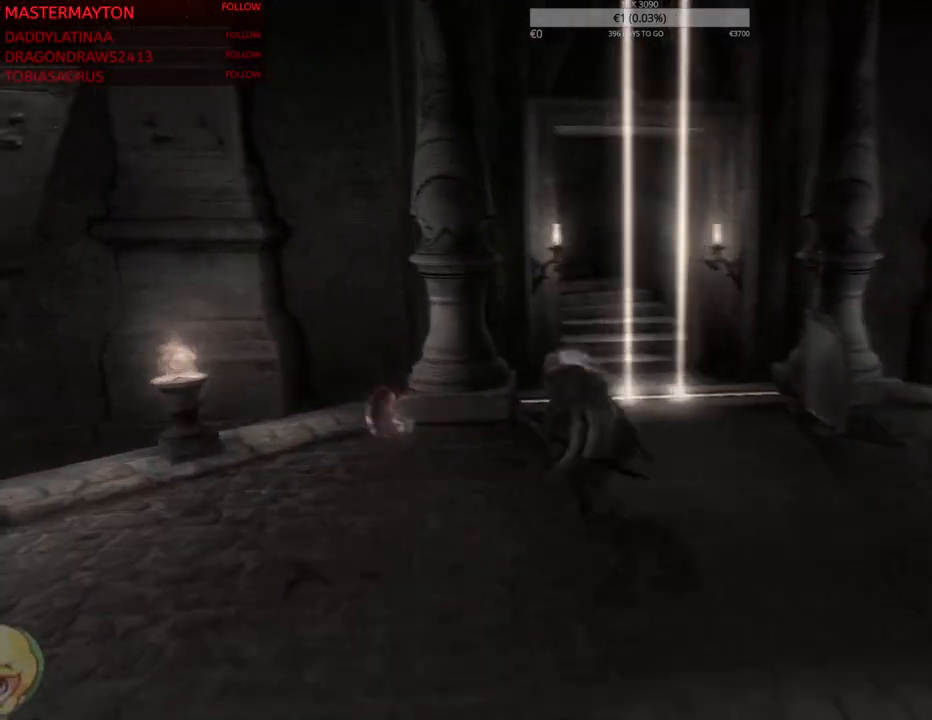
{"dt_ms": 500, "buttons": [], "left_stick": "up", "right_stick": "center"}
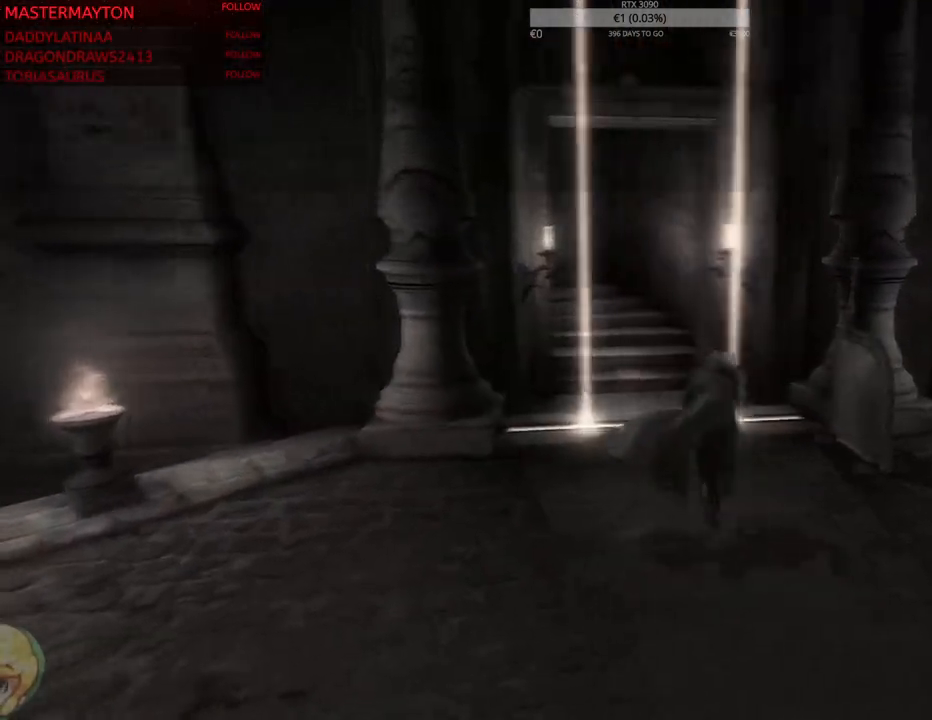
{"dt_ms": 500, "buttons": ["TRIANGLE"], "left_stick": "up-left", "right_stick": "center"}
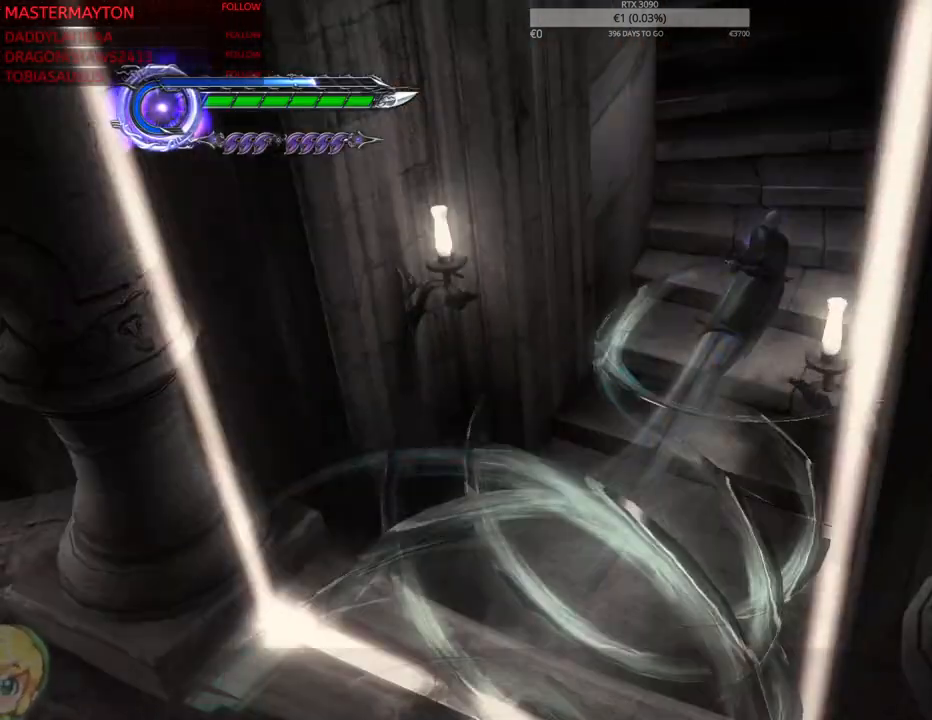
{"dt_ms": 500, "buttons": [], "left_stick": "down-left", "right_stick": "center"}
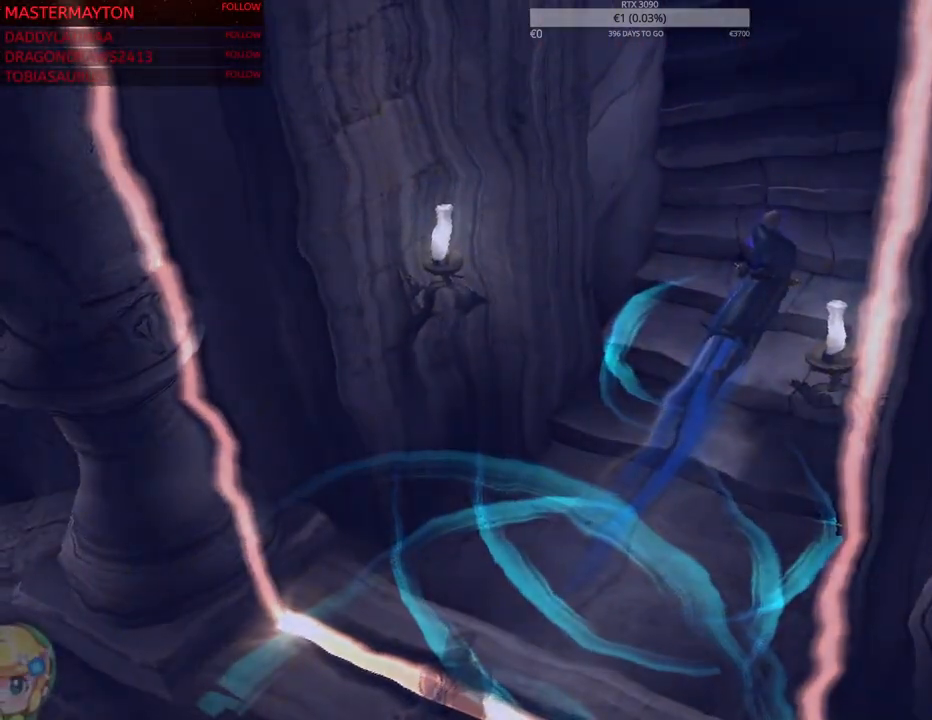
{"dt_ms": 500, "buttons": [], "left_stick": "down", "right_stick": "center"}
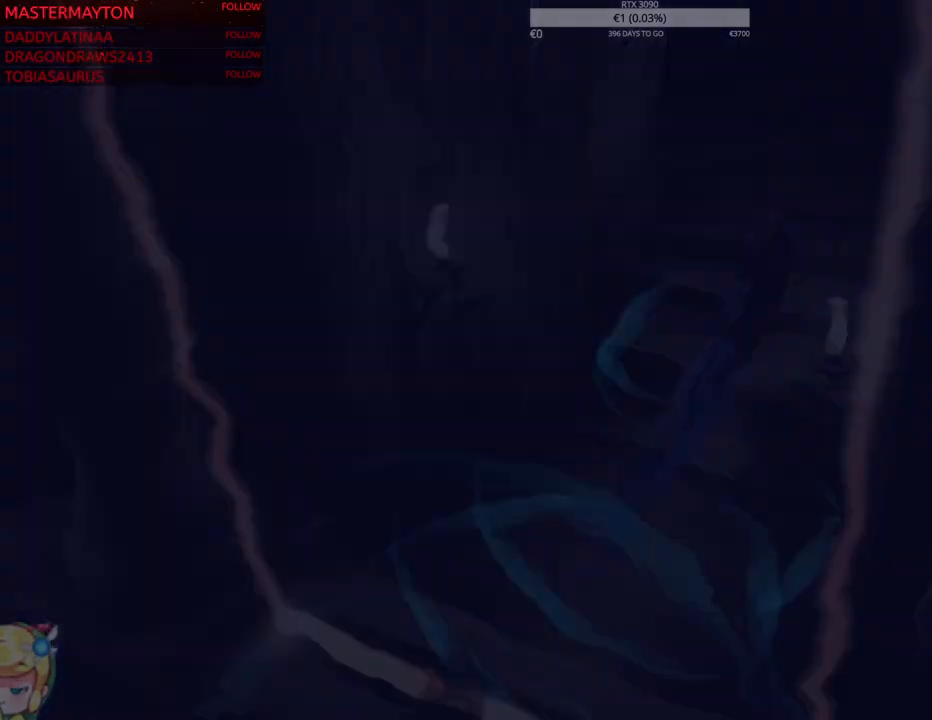
{"dt_ms": 500, "buttons": [], "left_stick": "up-left", "right_stick": "center"}
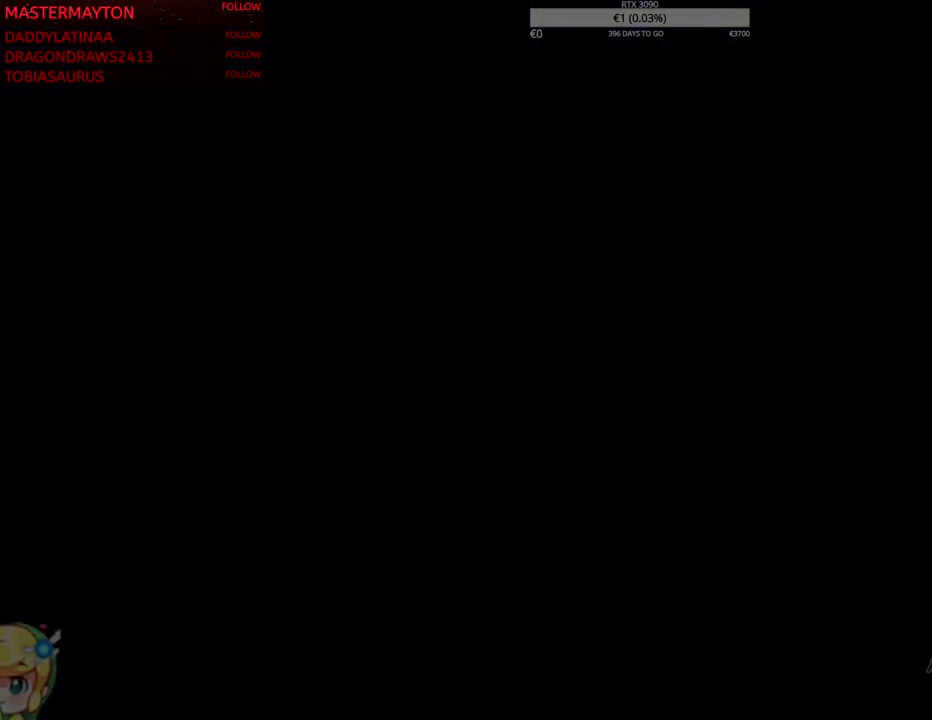
{"dt_ms": 500, "buttons": [], "left_stick": "up-left", "right_stick": "center"}
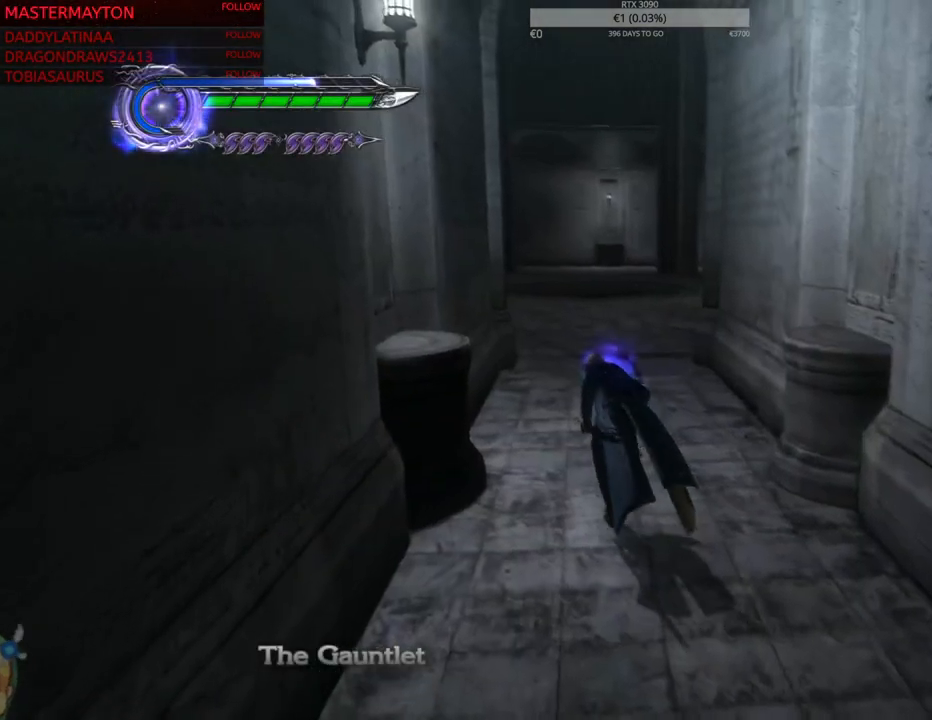
{"dt_ms": 500, "buttons": [], "left_stick": "up", "right_stick": "center"}
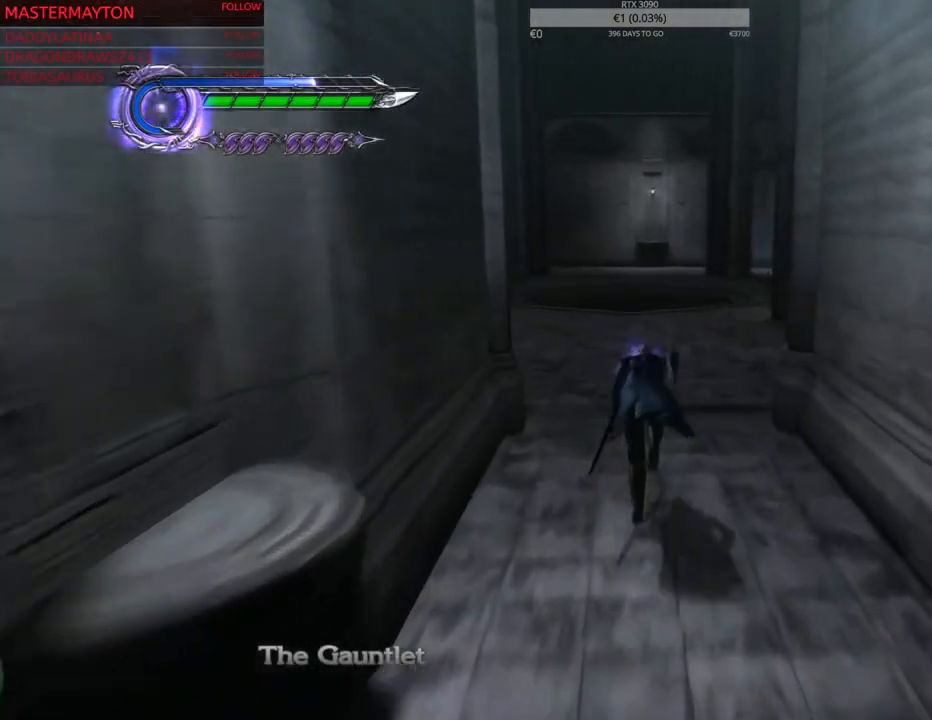
{"dt_ms": 500, "buttons": [], "left_stick": "up", "right_stick": "center"}
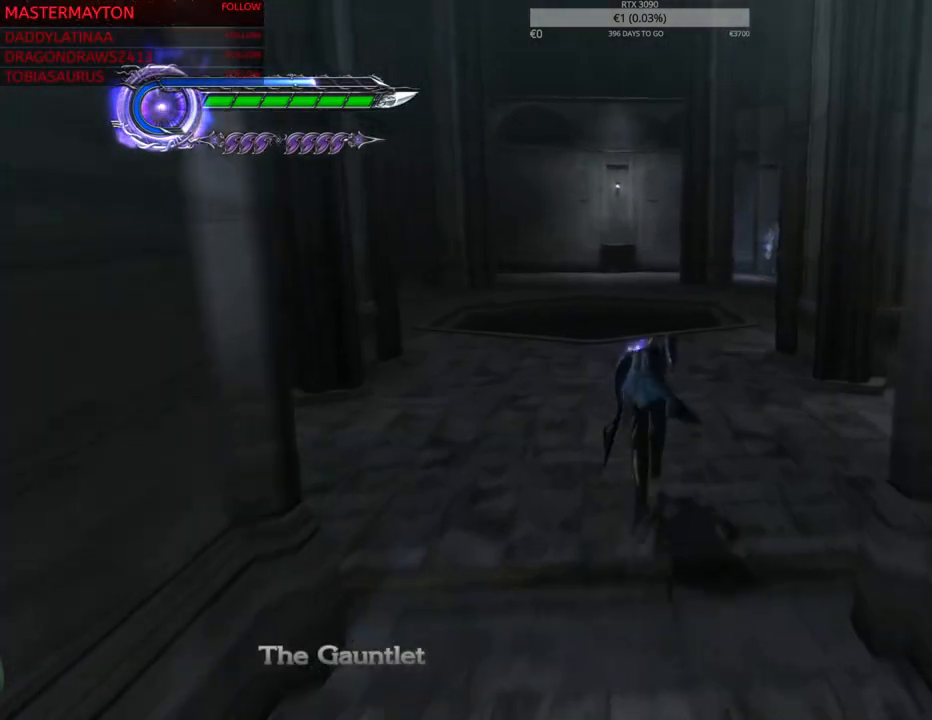
{"dt_ms": 500, "buttons": [], "left_stick": "up", "right_stick": "center"}
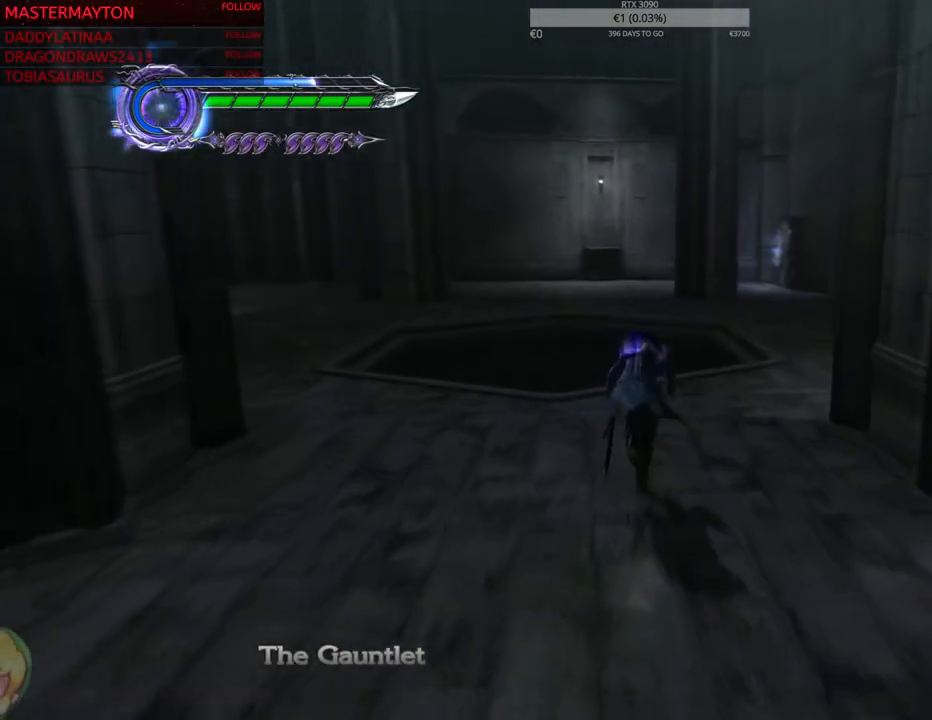
{"dt_ms": 500, "buttons": [], "left_stick": "up", "right_stick": "center"}
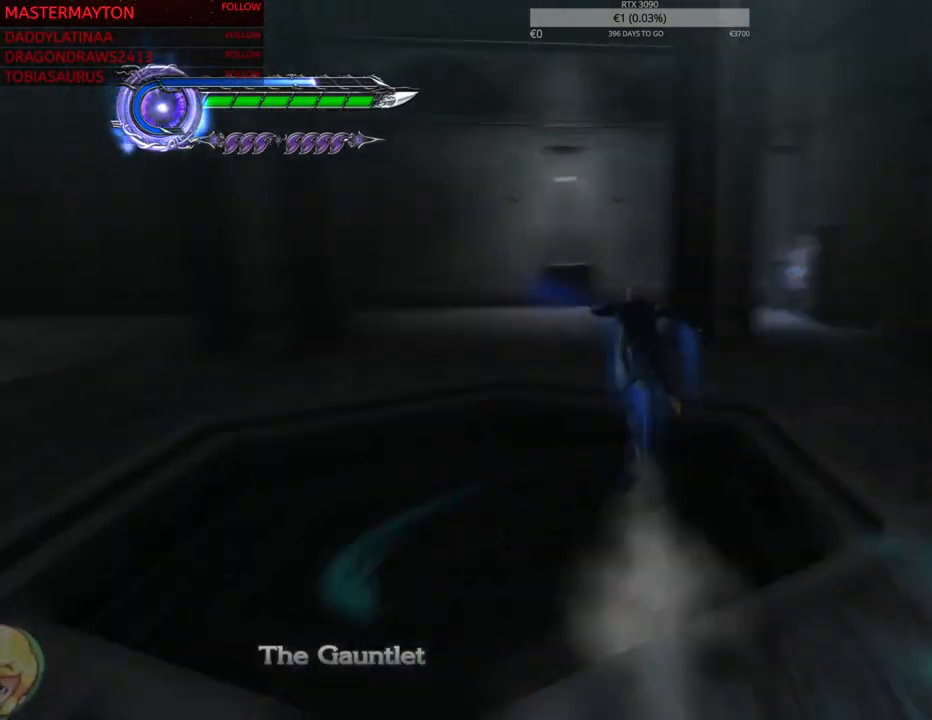
{"dt_ms": 500, "buttons": [], "left_stick": "left", "right_stick": "right"}
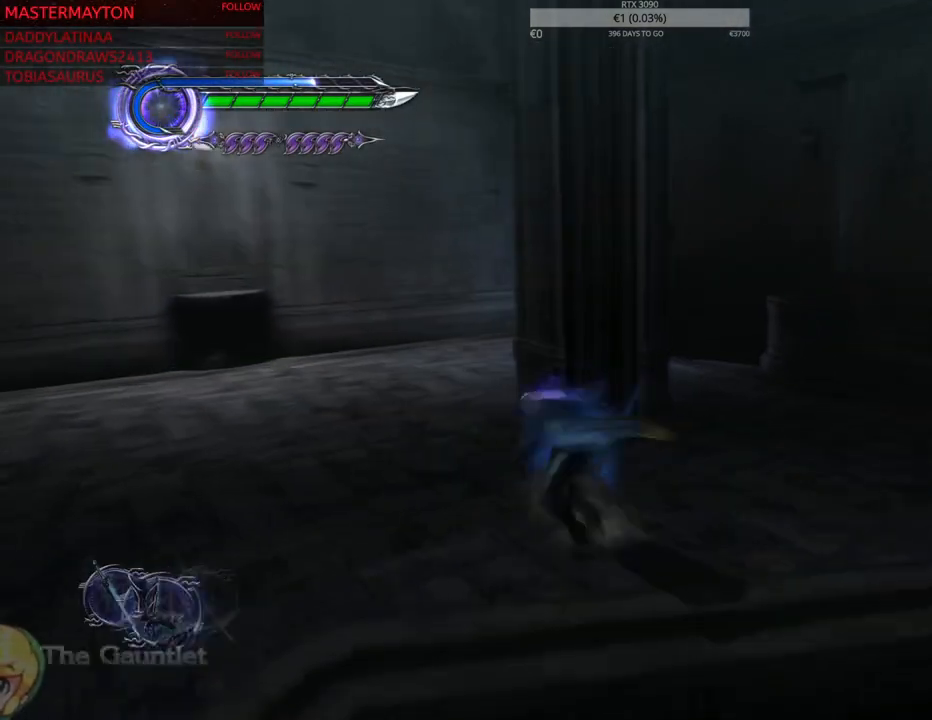
{"dt_ms": 500, "buttons": [], "left_stick": "up-left", "right_stick": "right"}
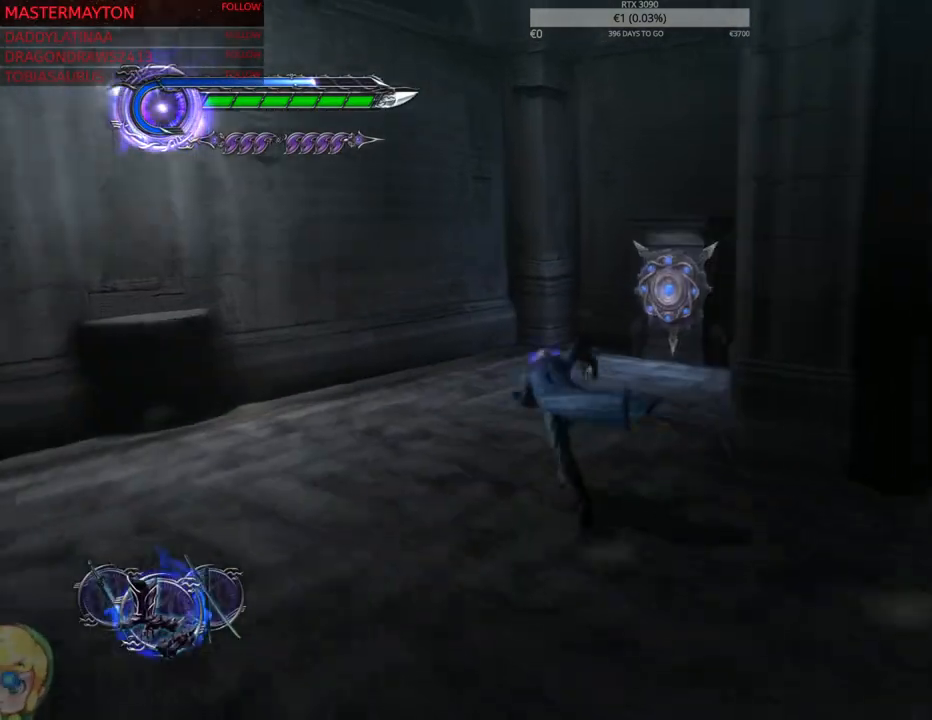
{"dt_ms": 500, "buttons": [], "left_stick": "up", "right_stick": "center"}
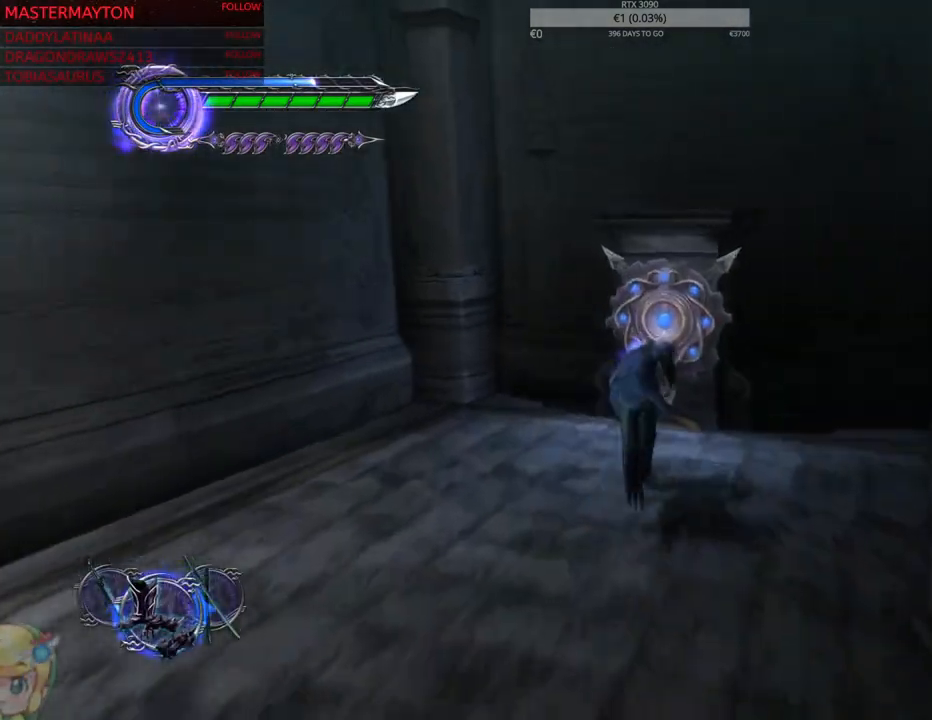
{"dt_ms": 500, "buttons": ["R1"], "left_stick": "up", "right_stick": "center"}